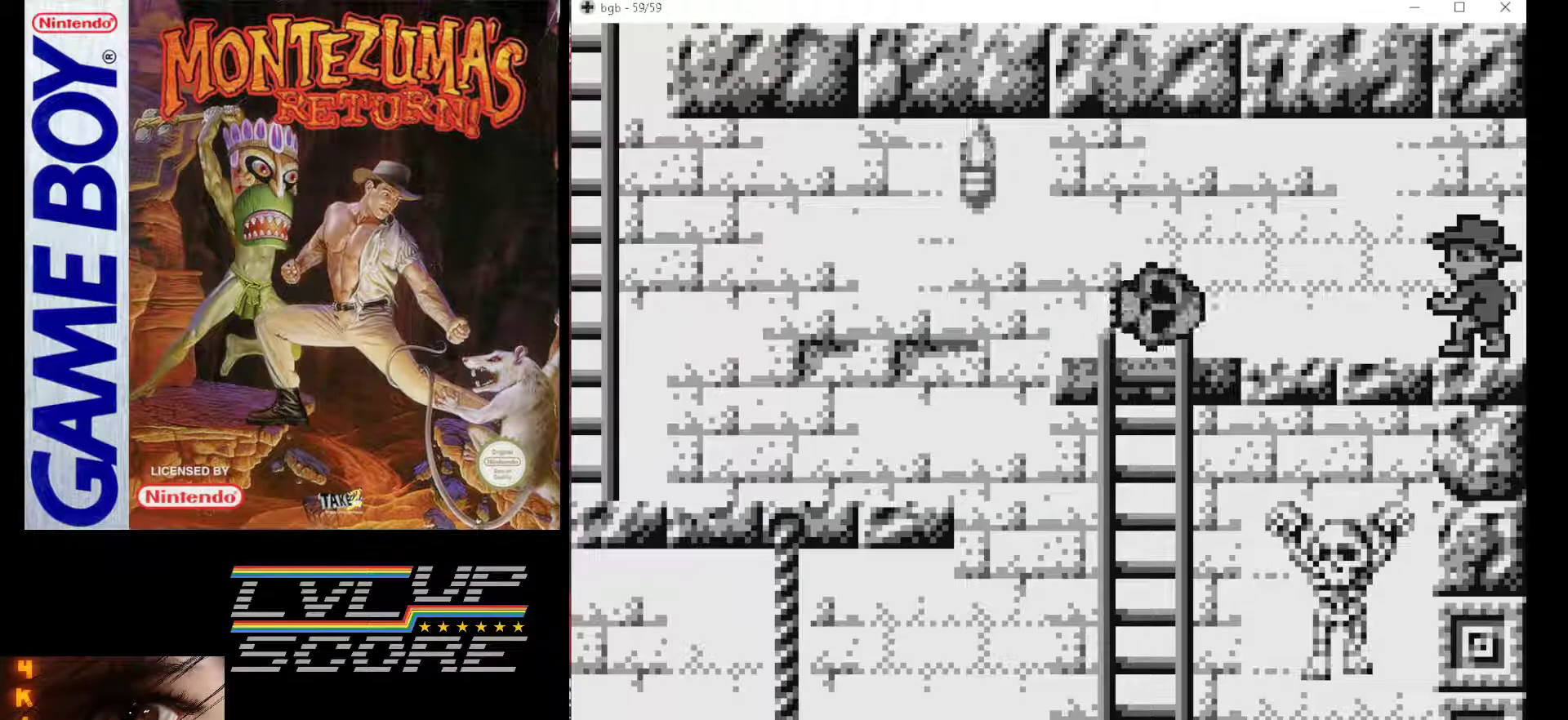
Gameplay with a controller (Nintendo layout); each line is a JSON object with the inputs held at the frame after it. "events" lists button and stick changes between this image and that frame as [ms after this image, input, new state], when the widget could be followed in between. Not read: L3 R3.
{"buttons": ["B", "DPAD_LEFT"], "events": [[200, "DPAD_LEFT", "down"], [267, "B", "down"]]}
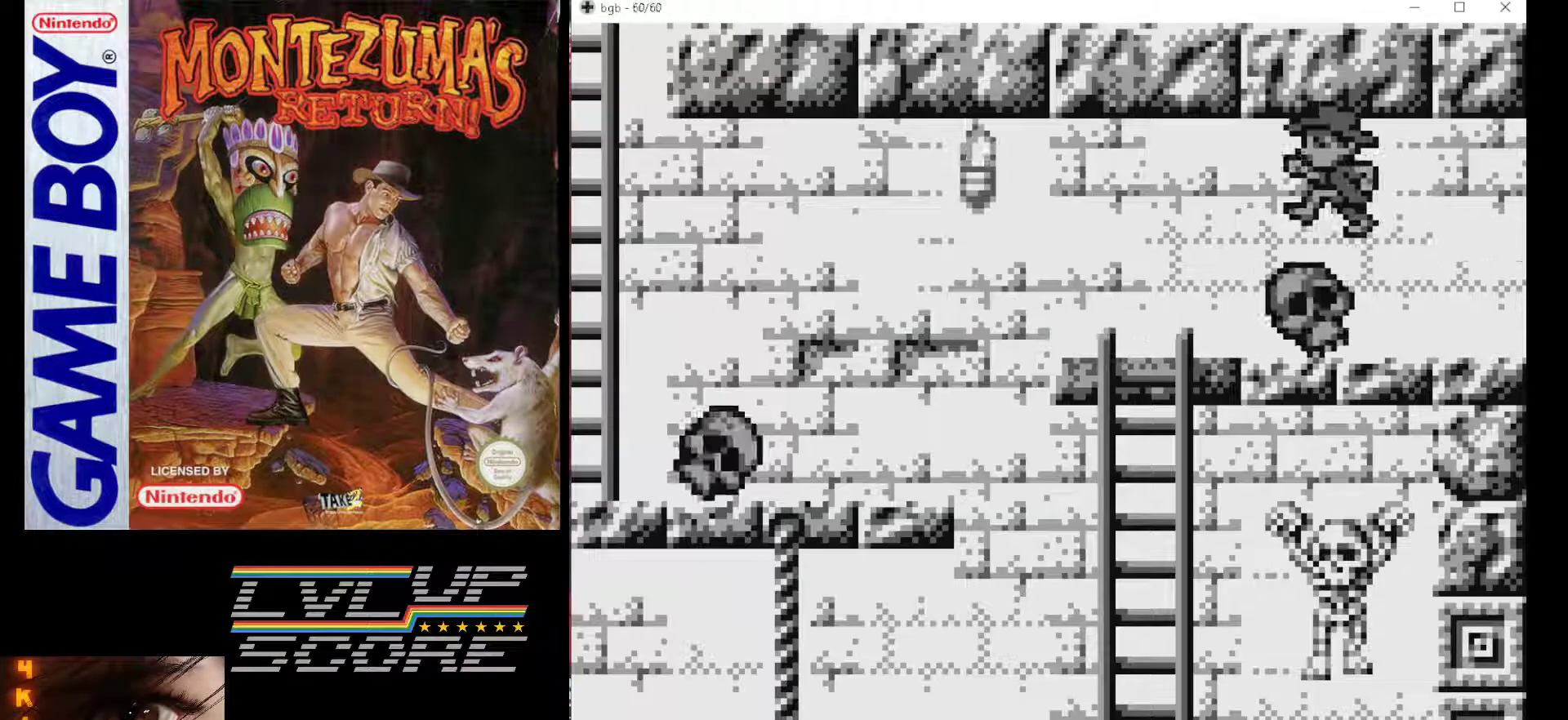
{"buttons": ["DPAD_DOWN"], "events": [[117, "B", "up"], [317, "DPAD_LEFT", "up"], [333, "DPAD_DOWN", "down"]]}
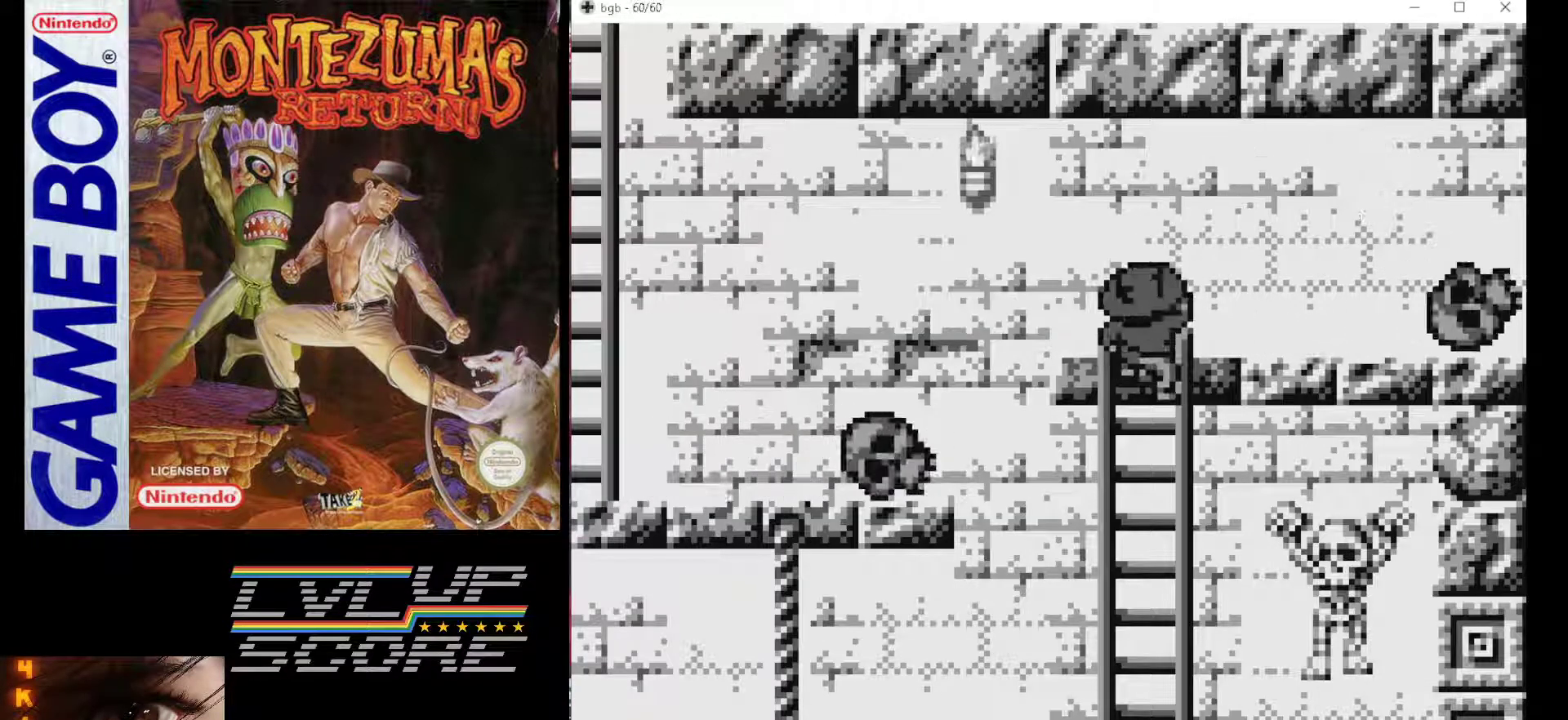
{"buttons": ["DPAD_DOWN"], "events": []}
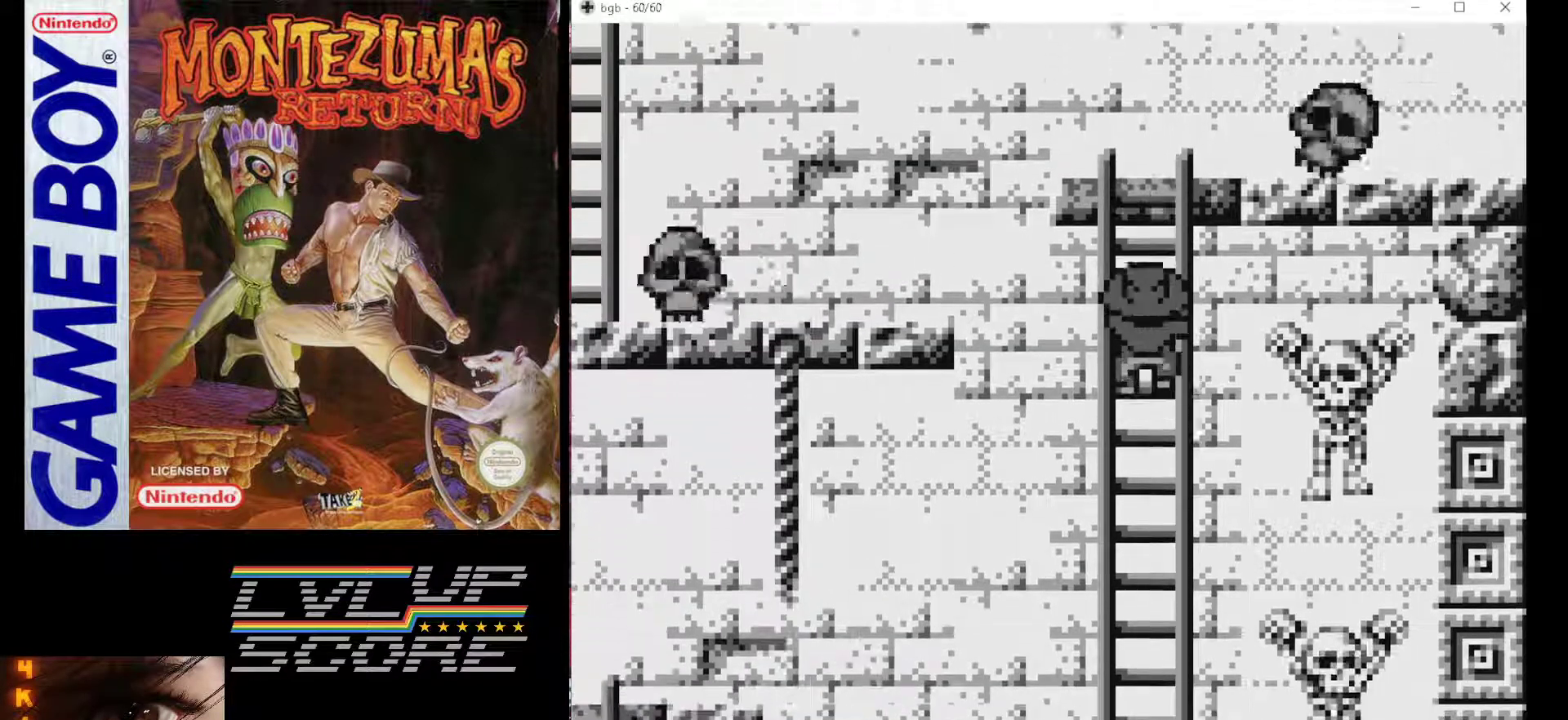
{"buttons": ["DPAD_DOWN"], "events": []}
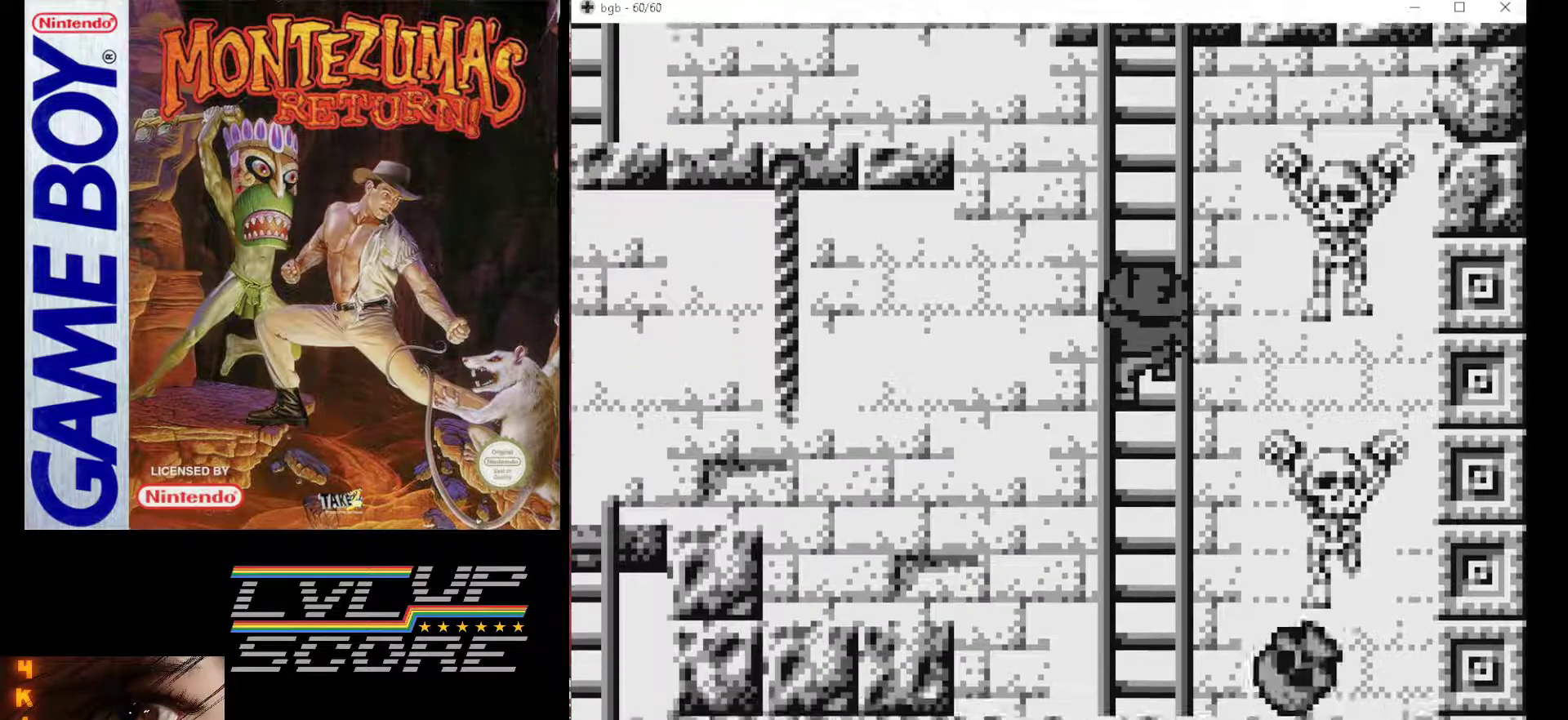
{"buttons": [], "events": [[383, "DPAD_DOWN", "up"]]}
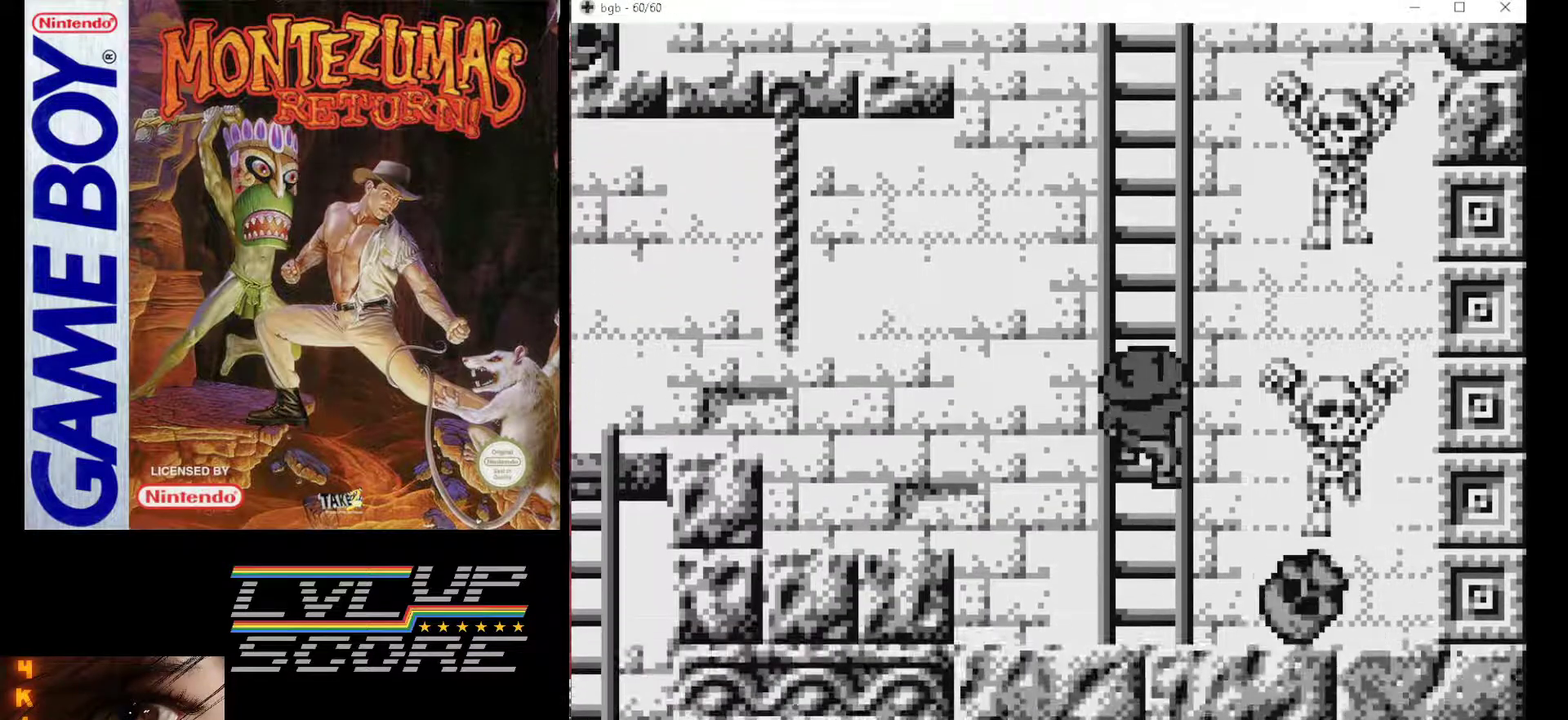
{"buttons": [], "events": []}
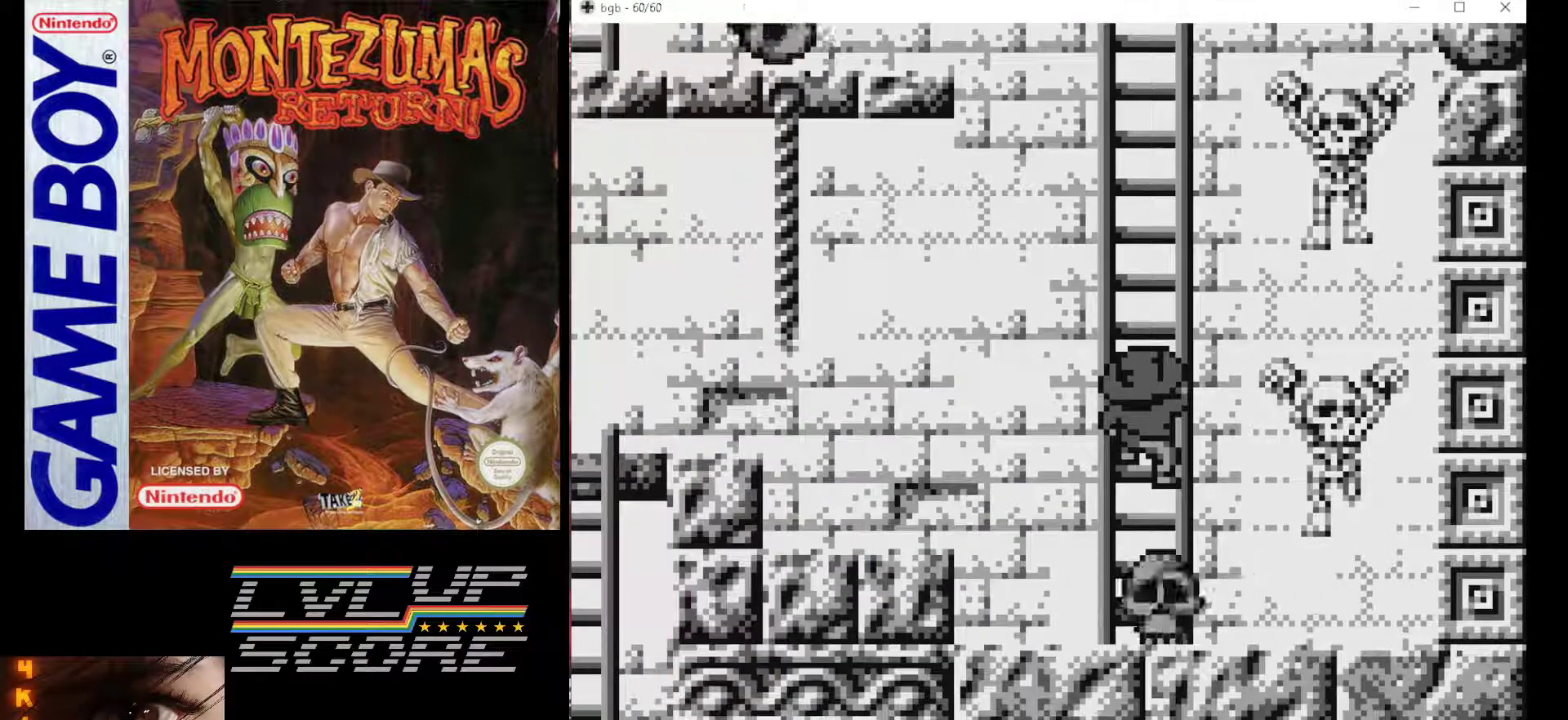
{"buttons": [], "events": []}
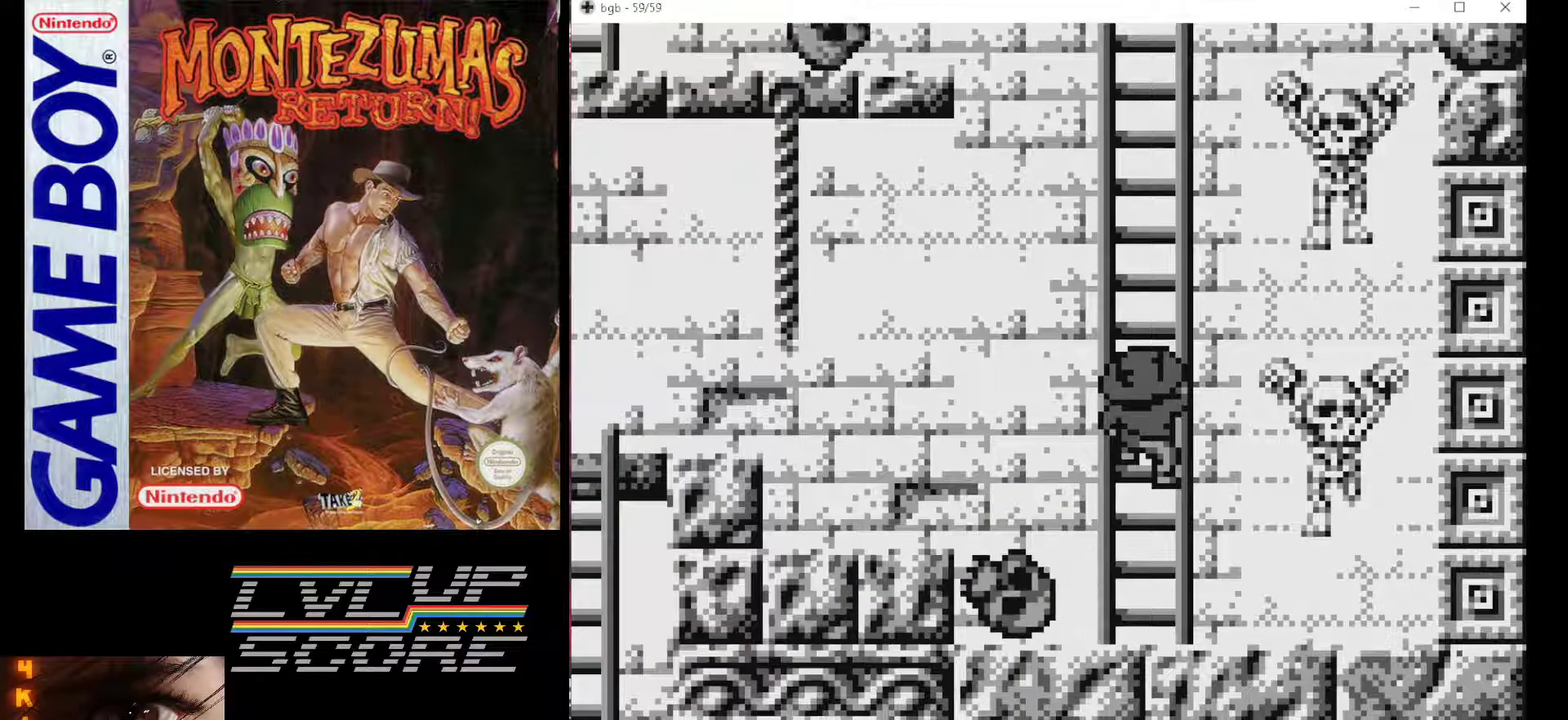
{"buttons": [], "events": []}
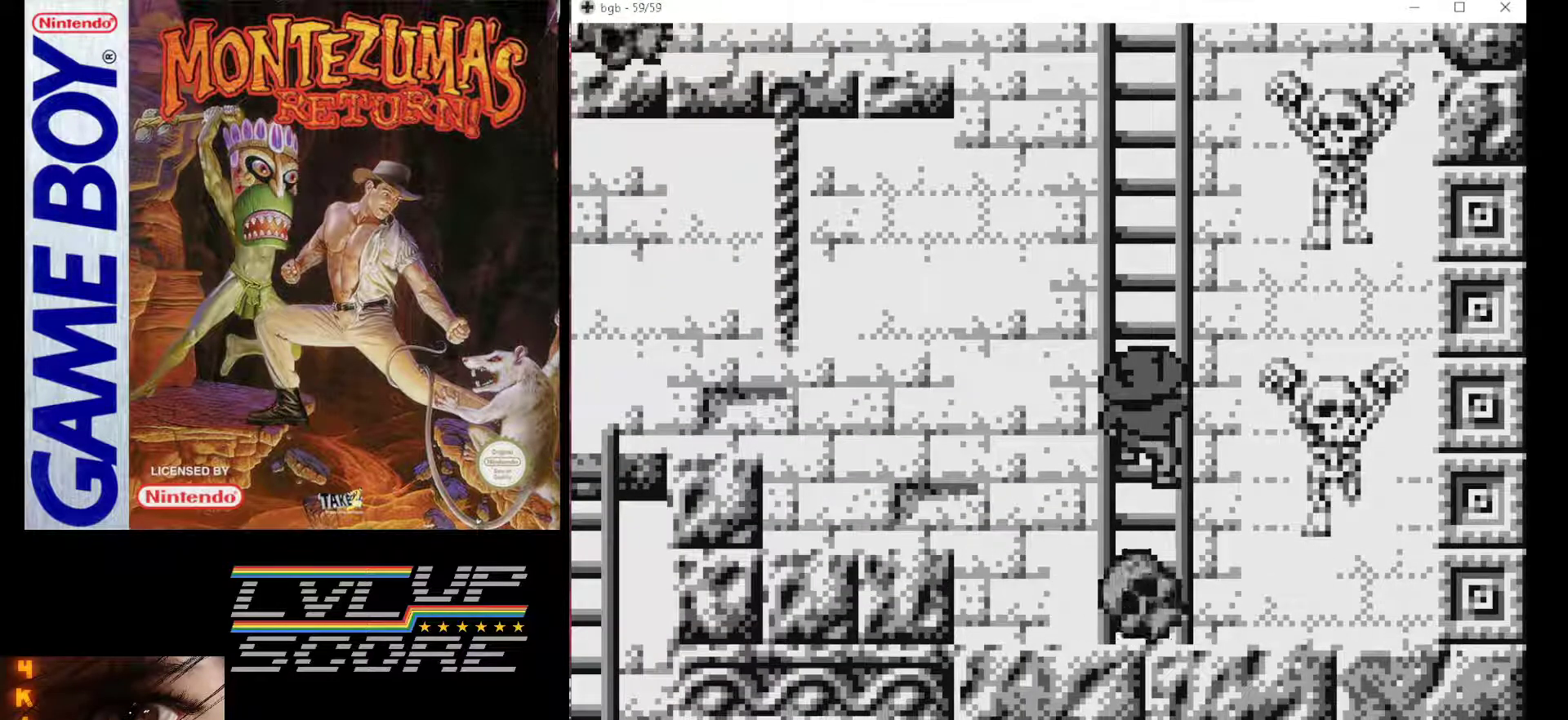
{"buttons": ["DPAD_DOWN"], "events": [[133, "DPAD_DOWN", "down"]]}
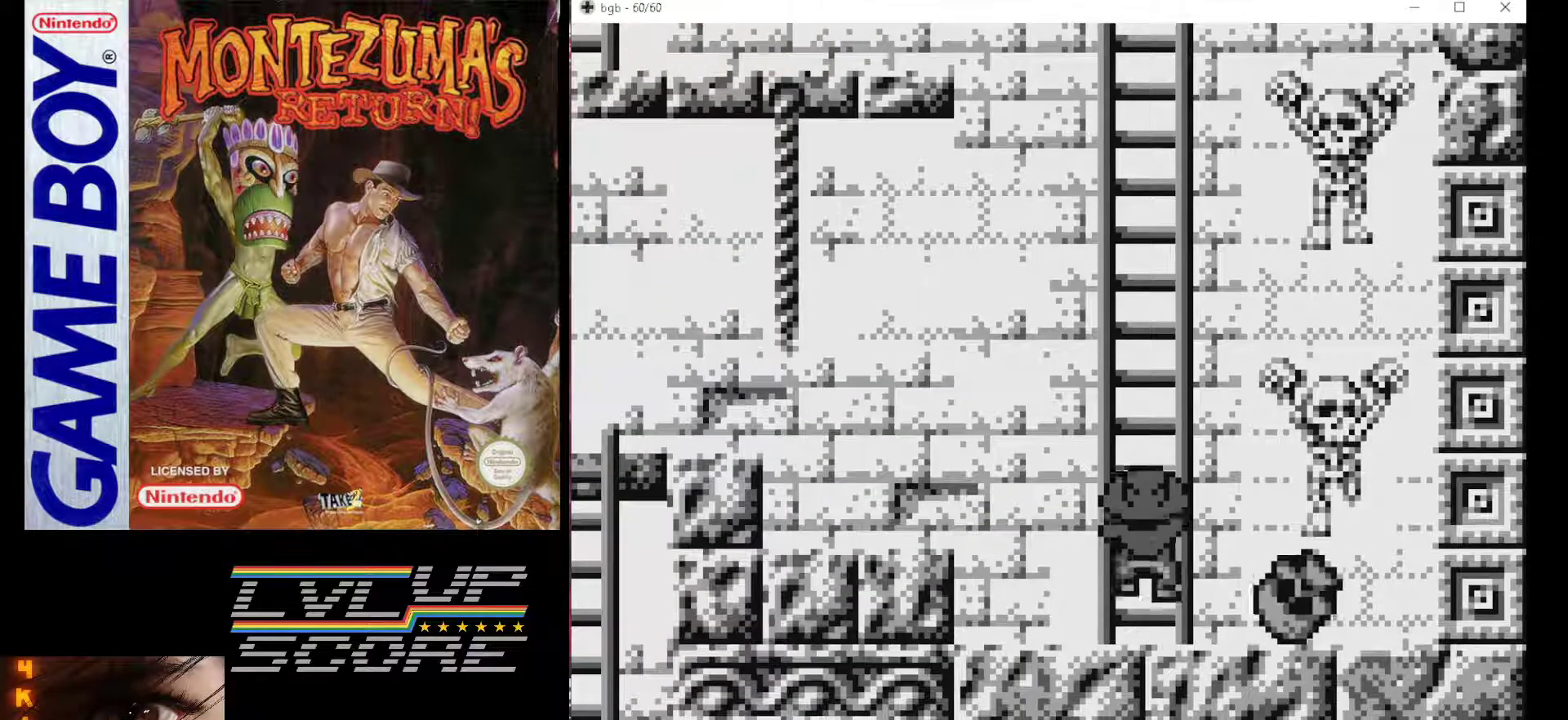
{"buttons": ["B", "DPAD_LEFT"], "events": [[133, "DPAD_DOWN", "up"], [133, "DPAD_LEFT", "down"], [267, "B", "down"]]}
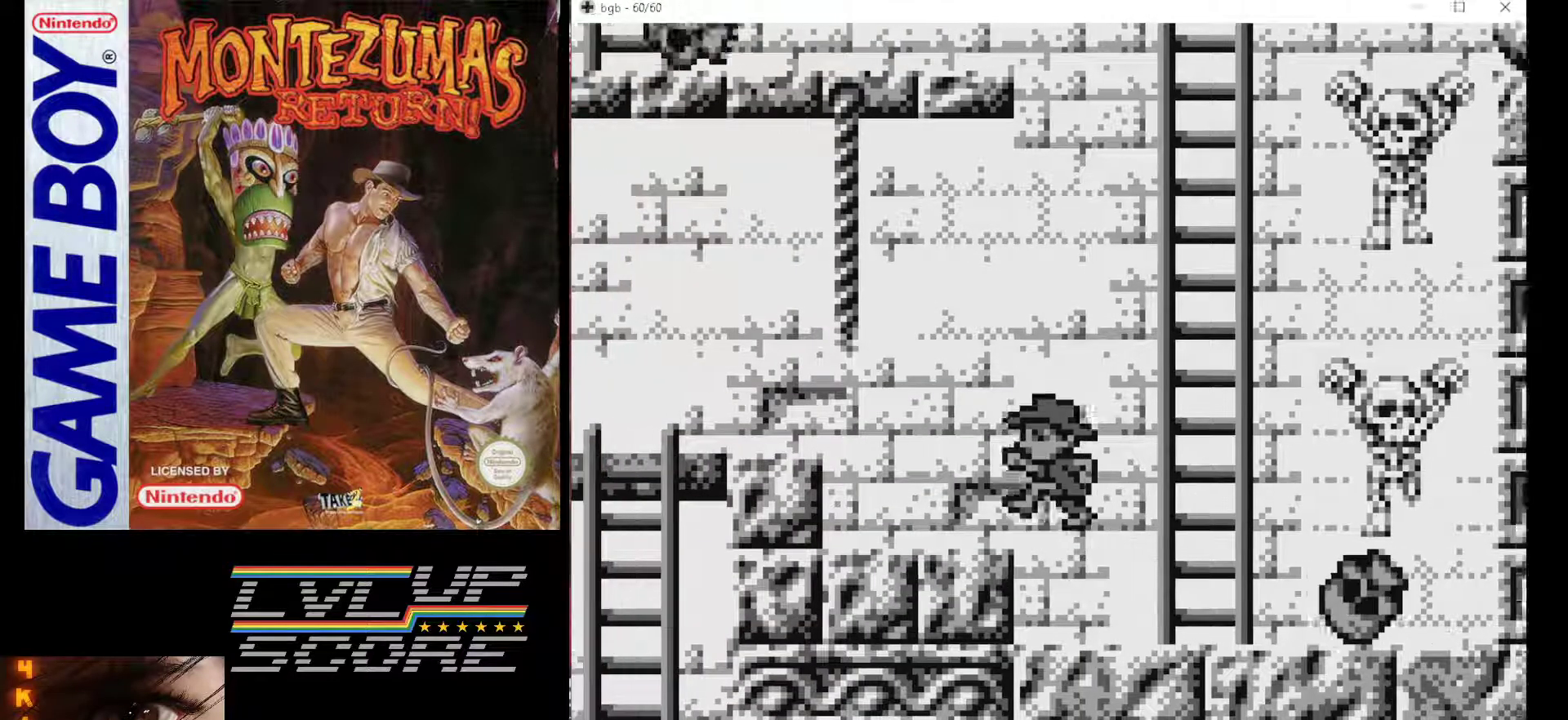
{"buttons": ["DPAD_LEFT"], "events": [[33, "B", "up"], [250, "B", "down"], [483, "B", "up"]]}
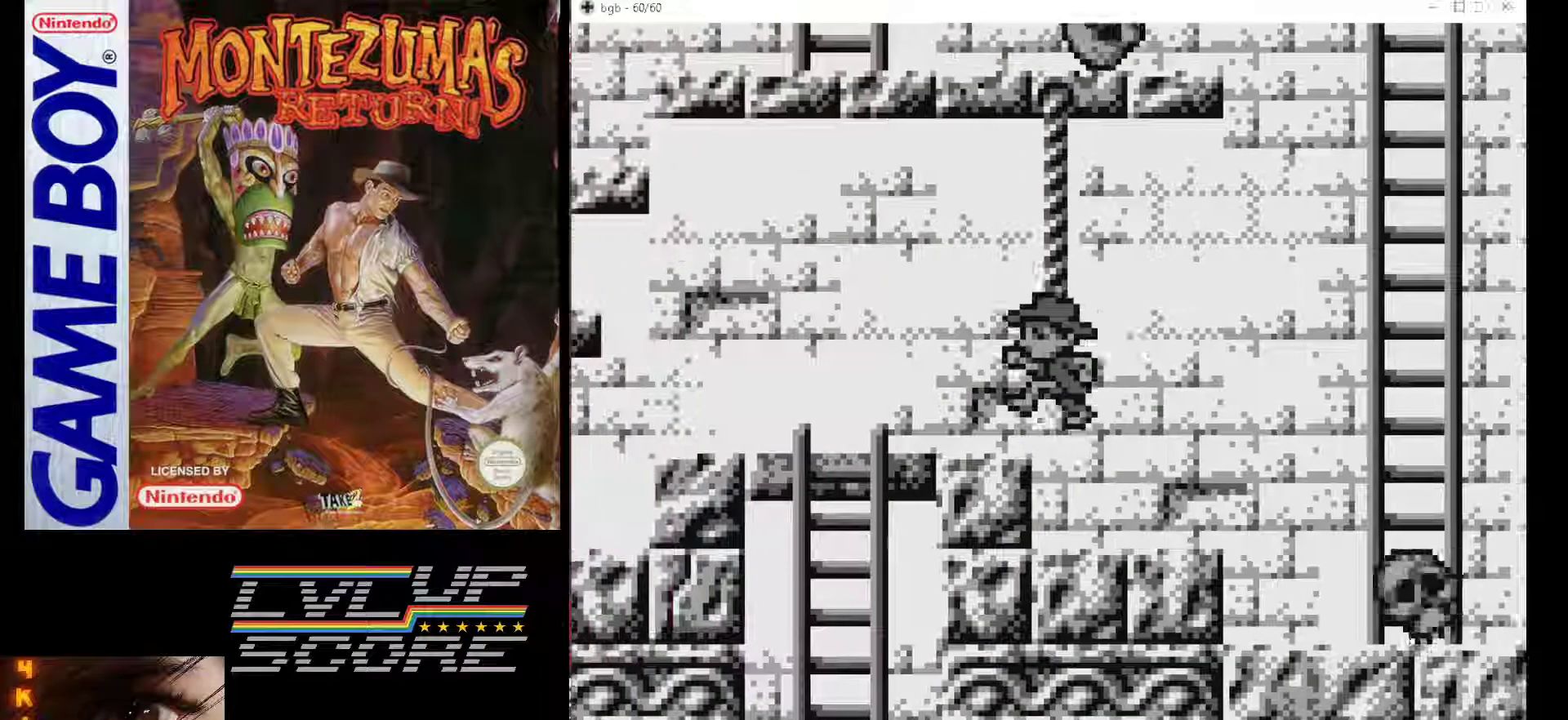
{"buttons": [], "events": [[333, "DPAD_LEFT", "up"]]}
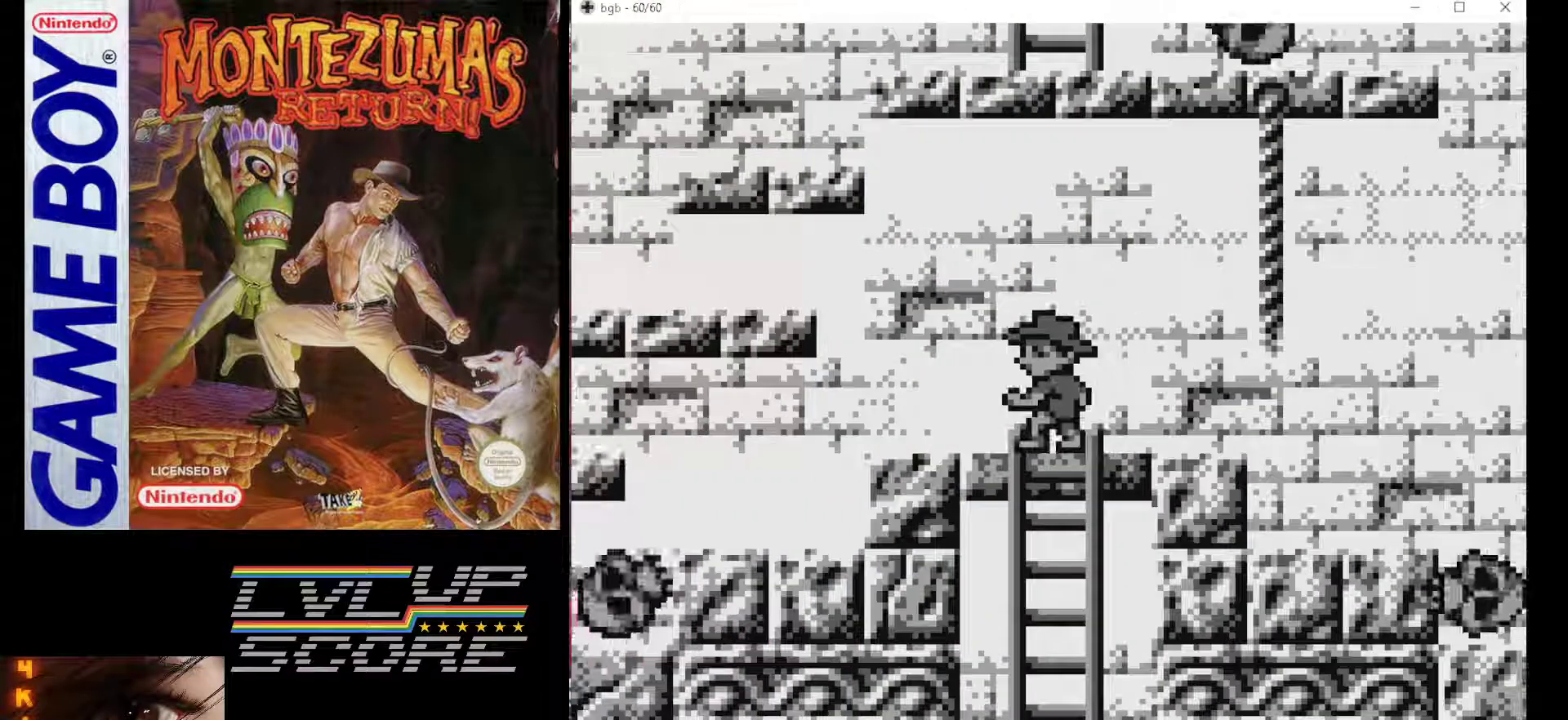
{"buttons": [], "events": []}
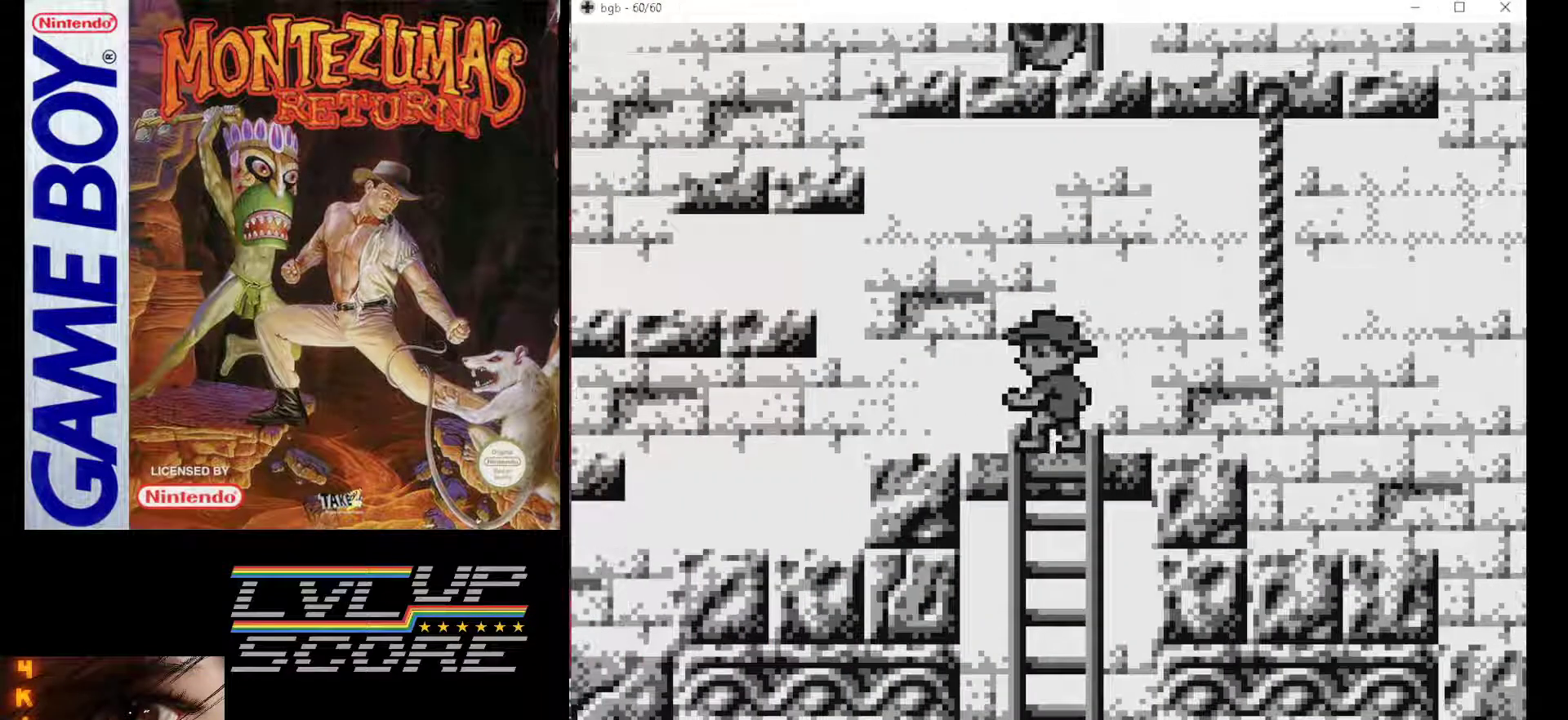
{"buttons": [], "events": []}
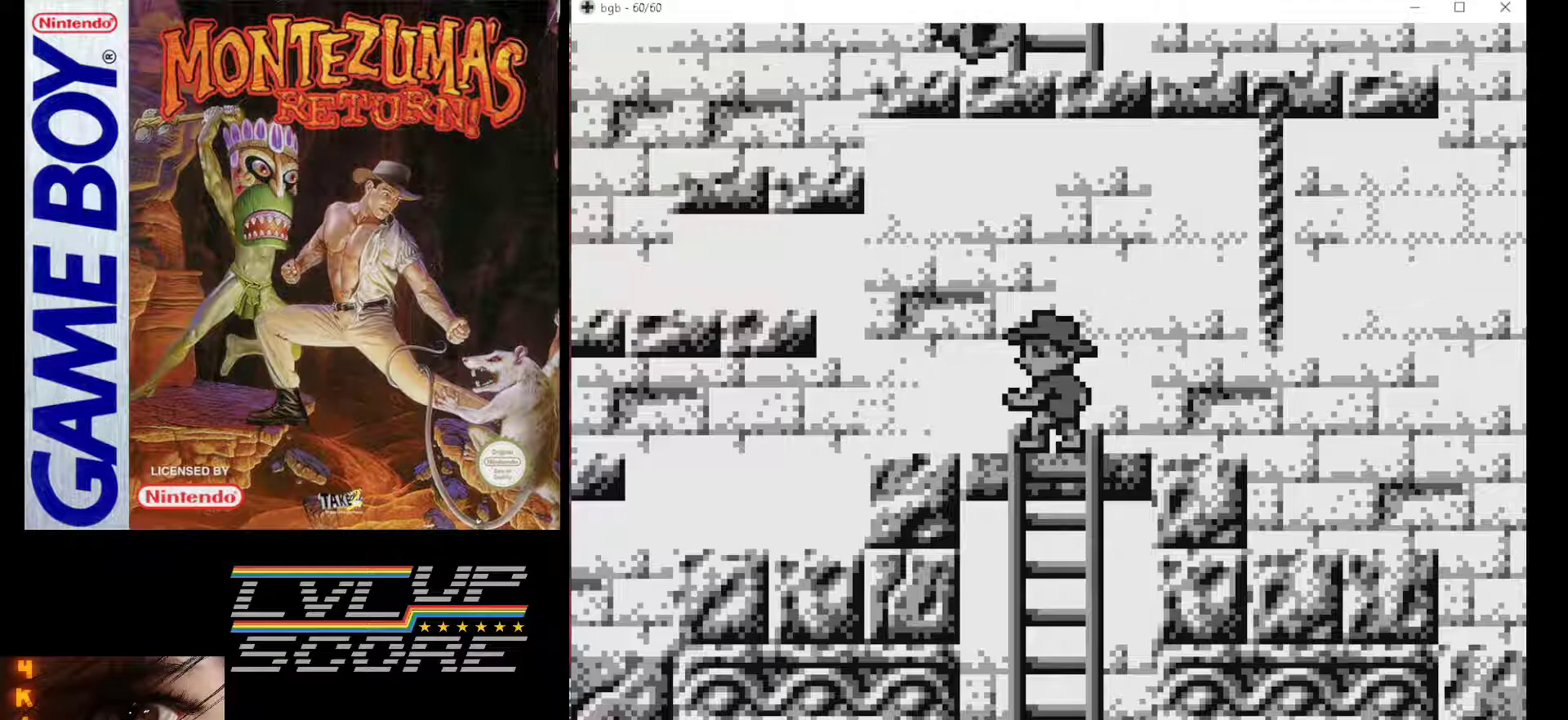
{"buttons": ["DPAD_RIGHT"], "events": [[433, "DPAD_RIGHT", "down"]]}
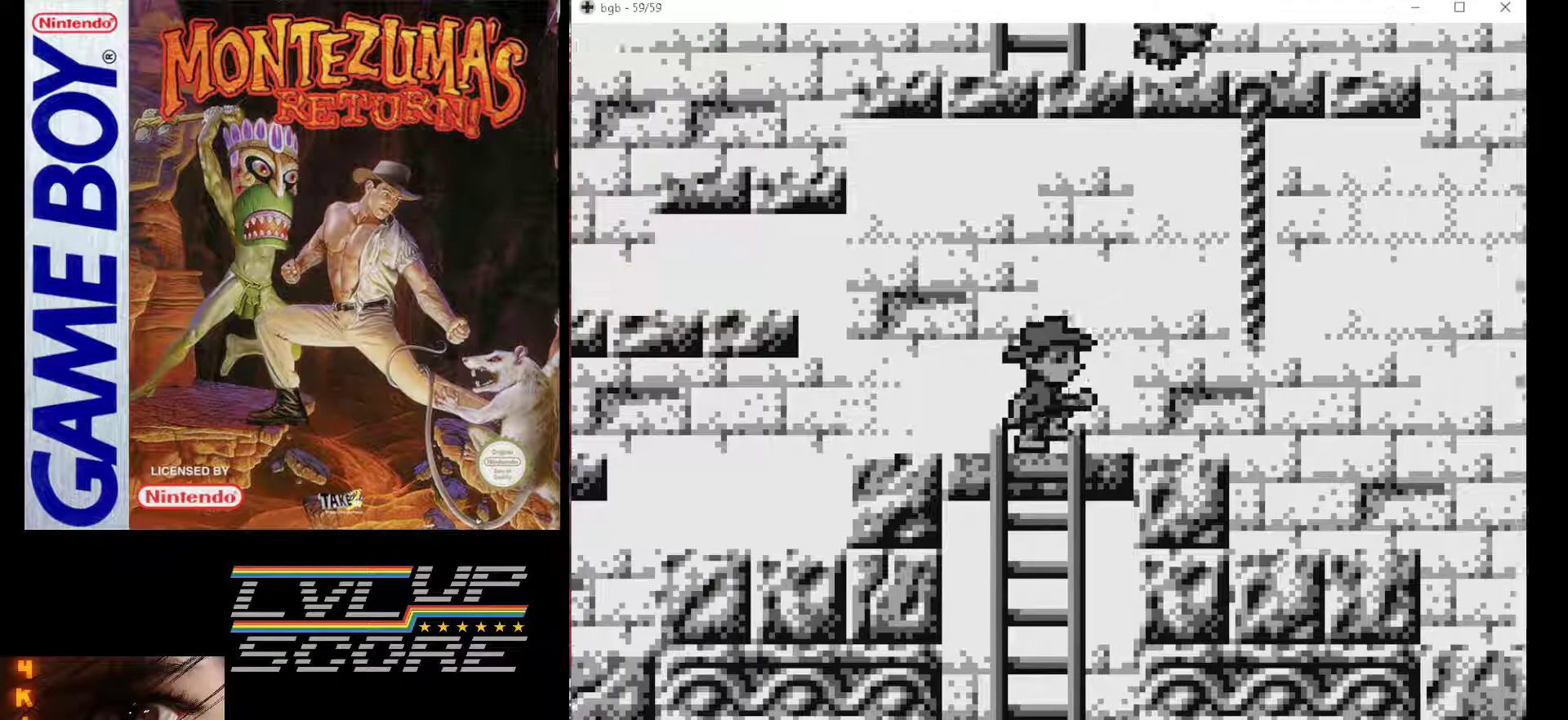
{"buttons": ["DPAD_UP"], "events": [[50, "B", "down"], [267, "DPAD_UP", "down"], [300, "DPAD_RIGHT", "up"], [383, "B", "up"]]}
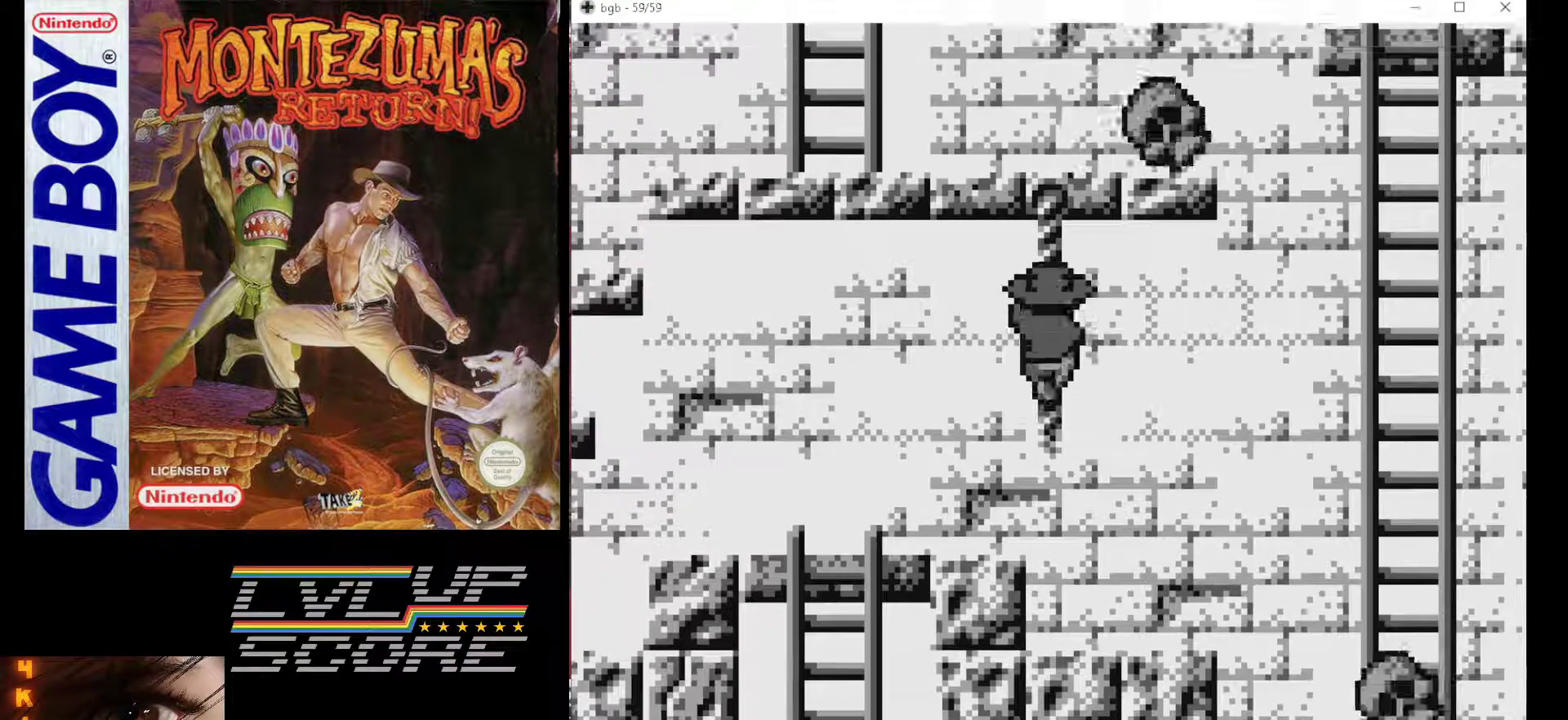
{"buttons": [], "events": [[17, "DPAD_UP", "up"]]}
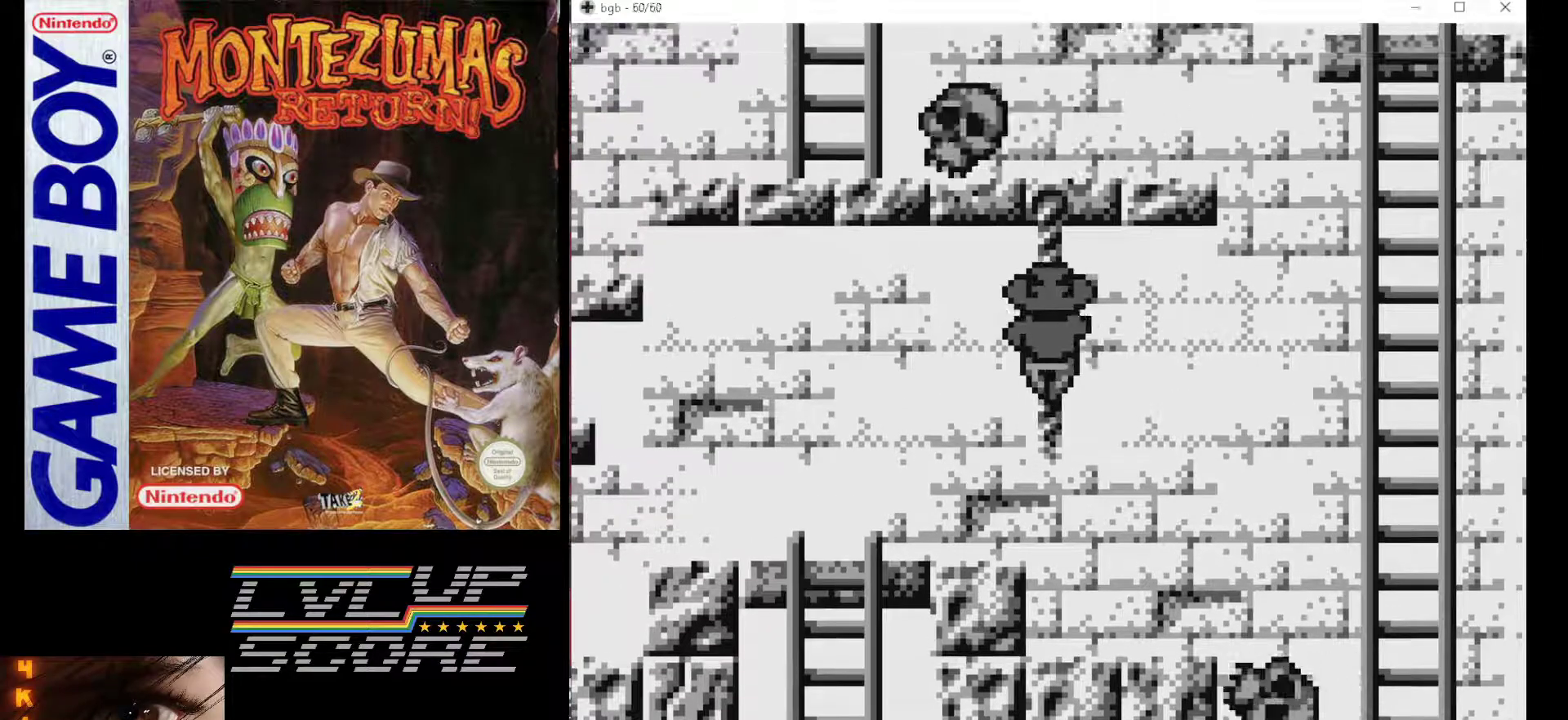
{"buttons": ["DPAD_UP"], "events": [[500, "DPAD_UP", "down"]]}
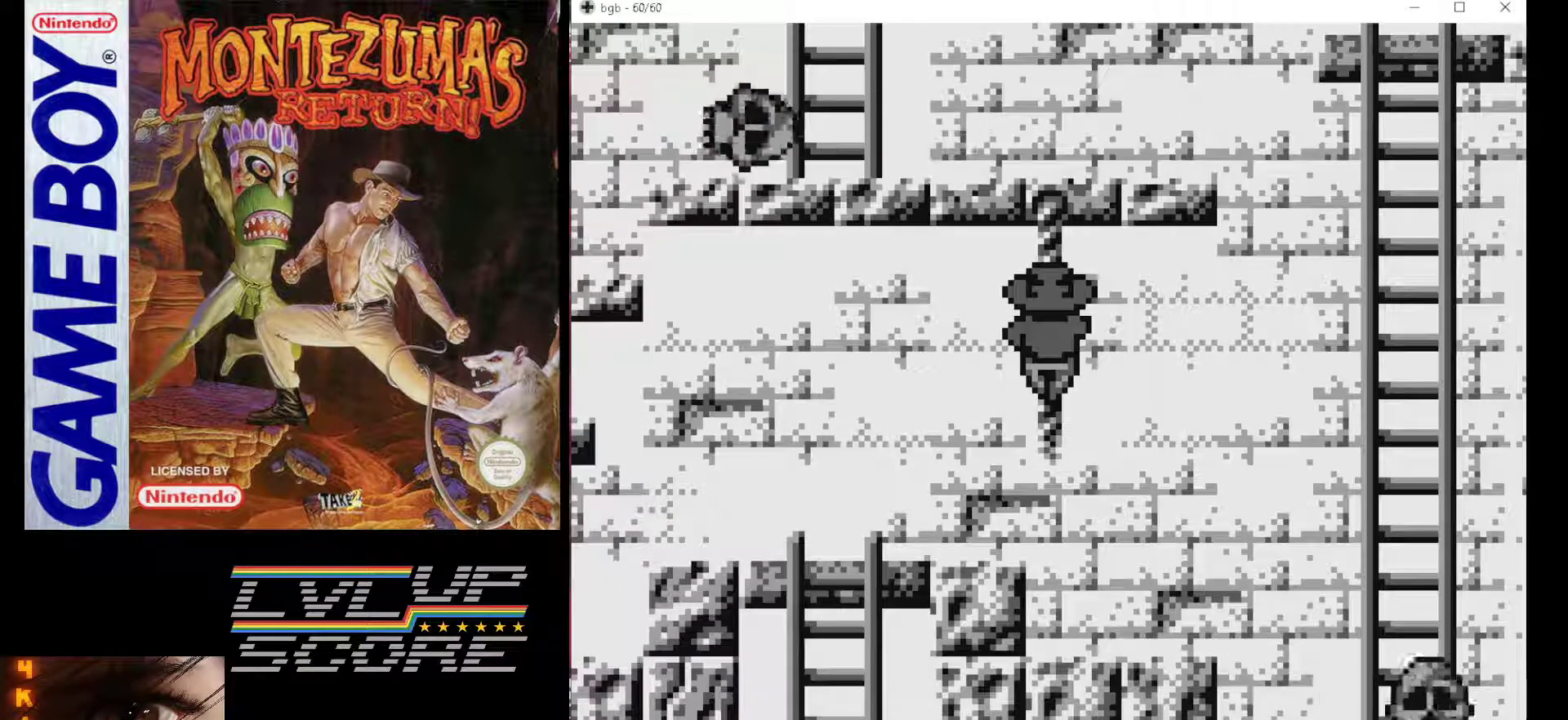
{"buttons": [], "events": [[100, "DPAD_UP", "up"]]}
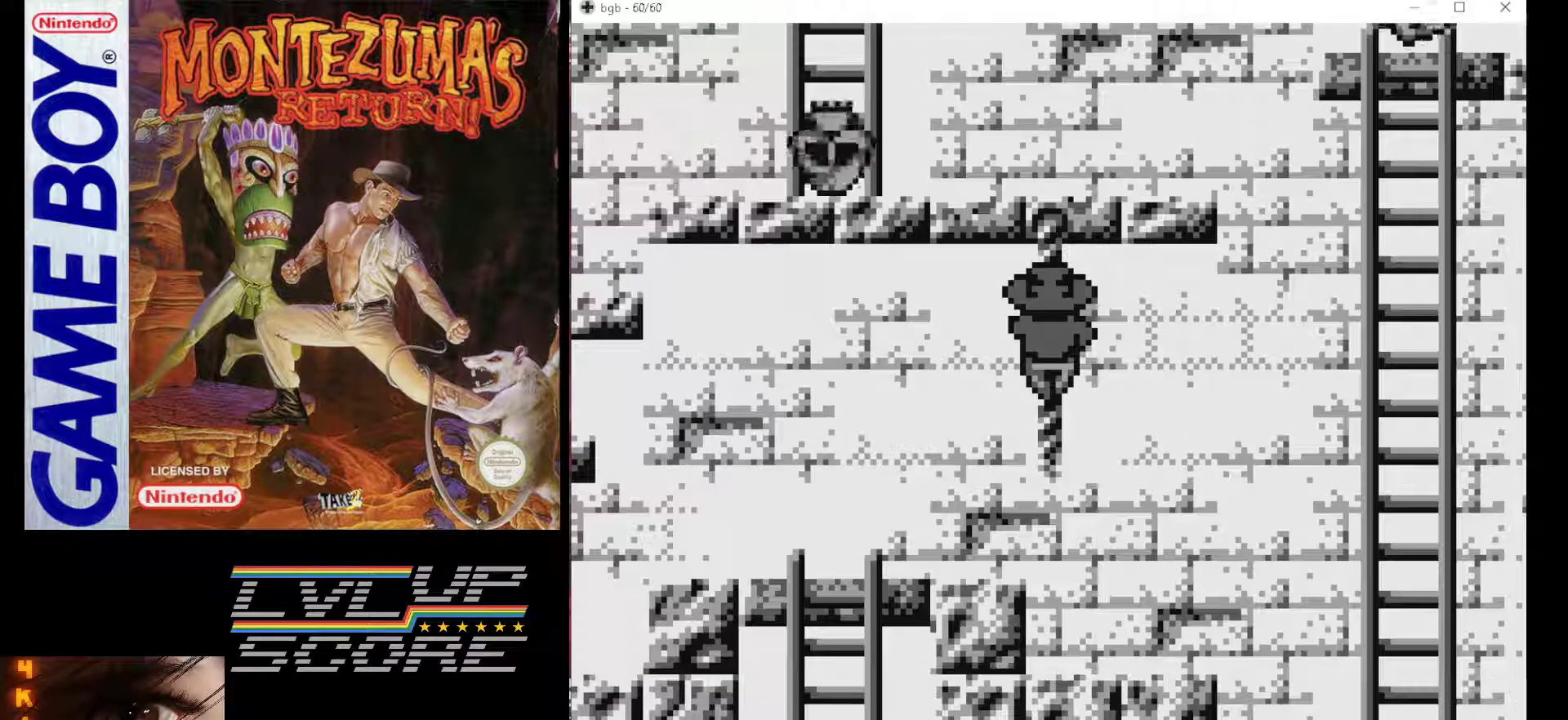
{"buttons": [], "events": [[50, "DPAD_UP", "down"], [117, "DPAD_UP", "up"]]}
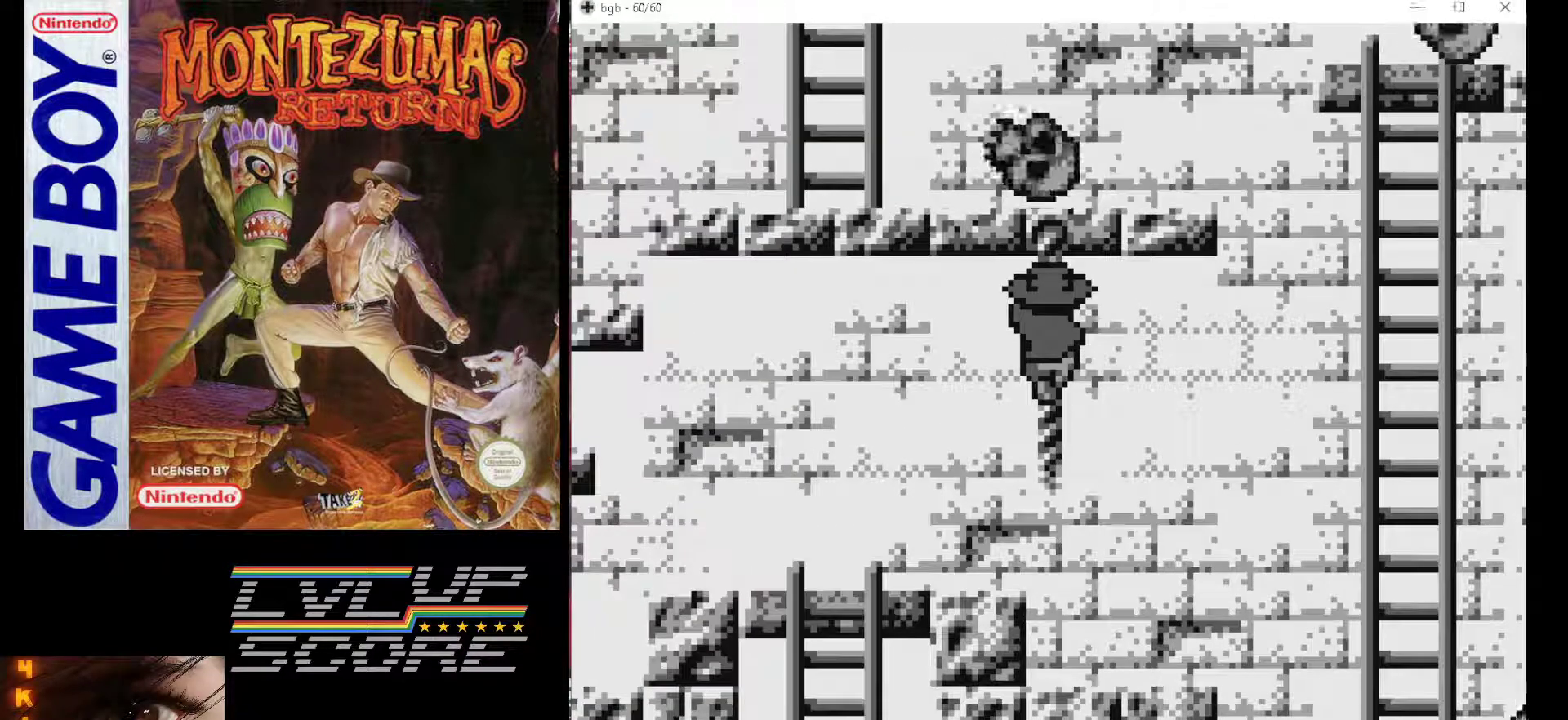
{"buttons": [], "events": []}
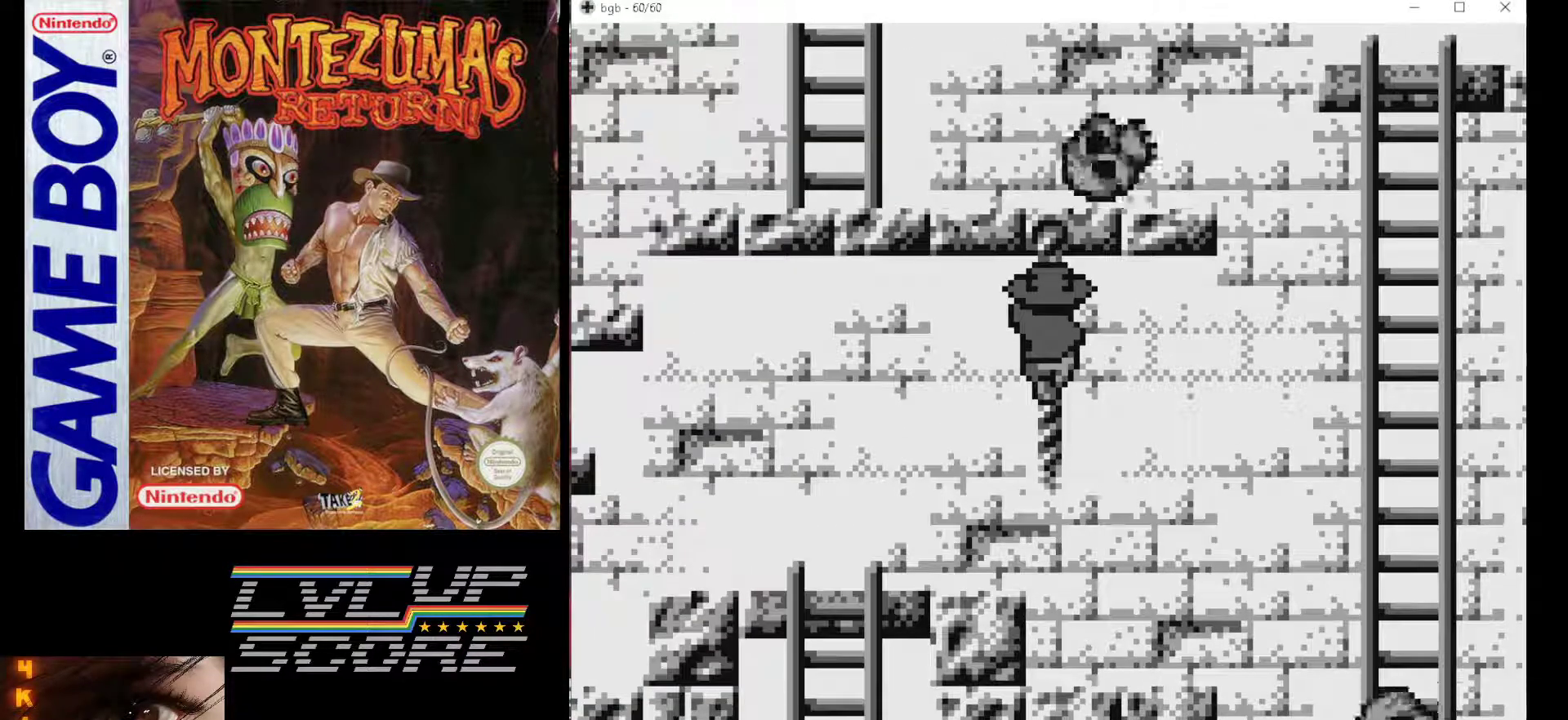
{"buttons": ["DPAD_UP"], "events": [[233, "DPAD_UP", "down"]]}
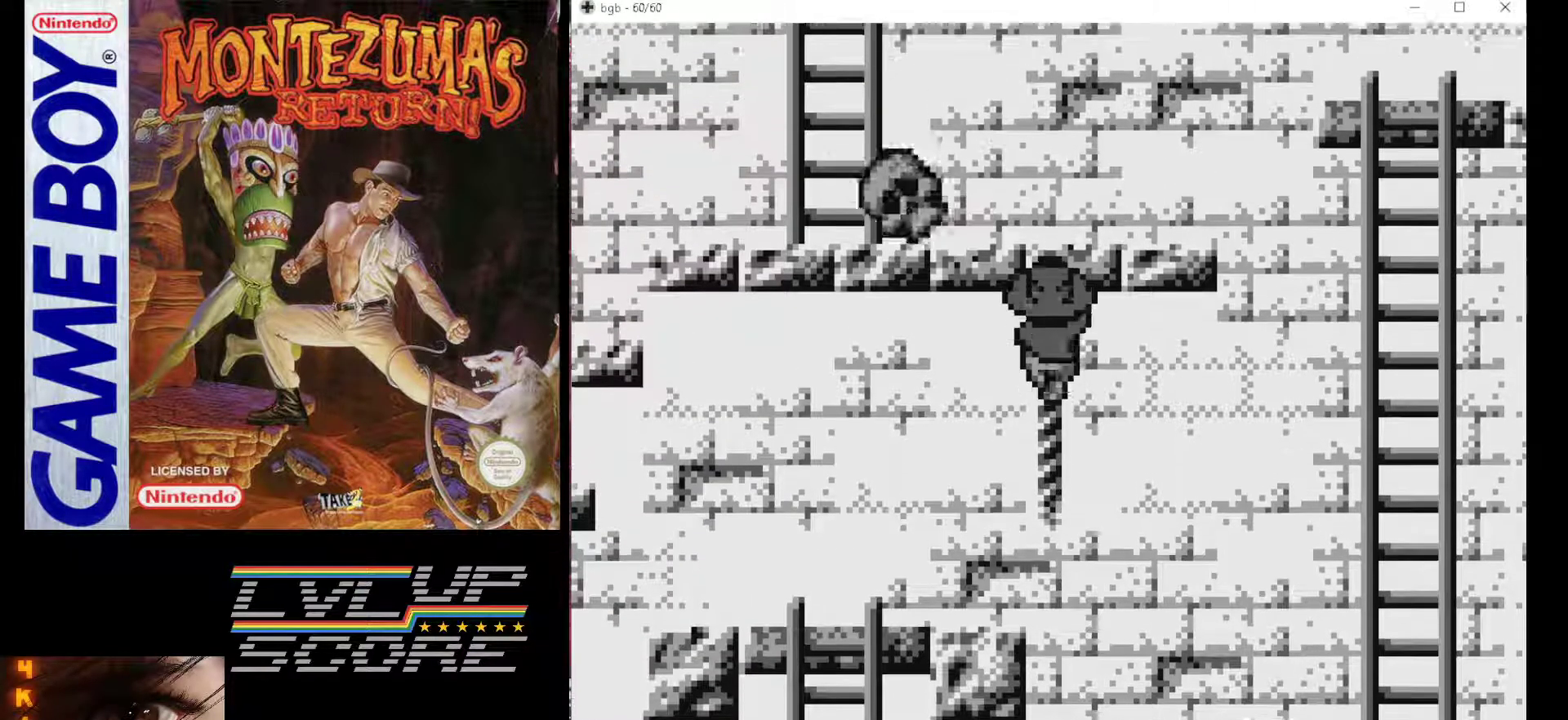
{"buttons": ["DPAD_UP"], "events": []}
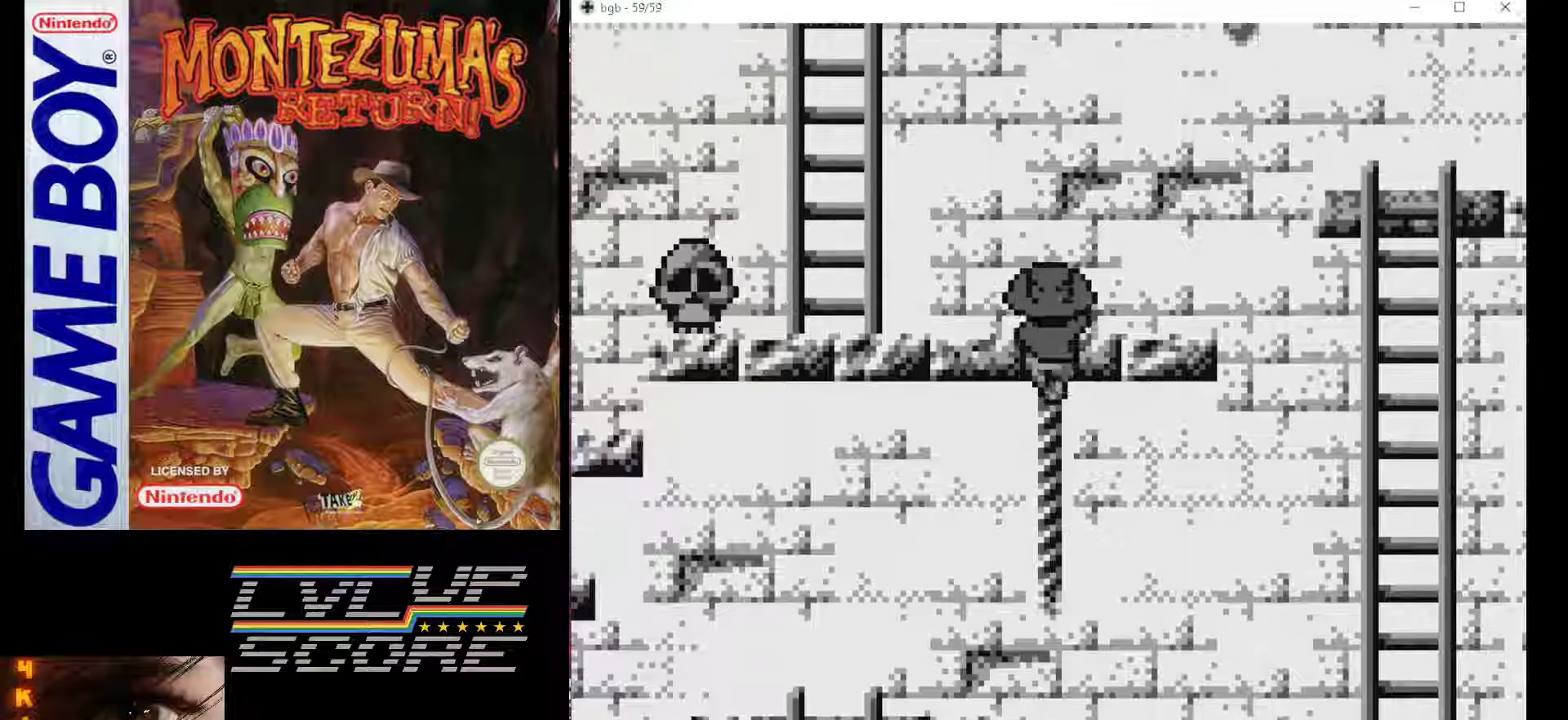
{"buttons": ["DPAD_RIGHT"], "events": [[383, "DPAD_RIGHT", "down"], [417, "DPAD_UP", "up"]]}
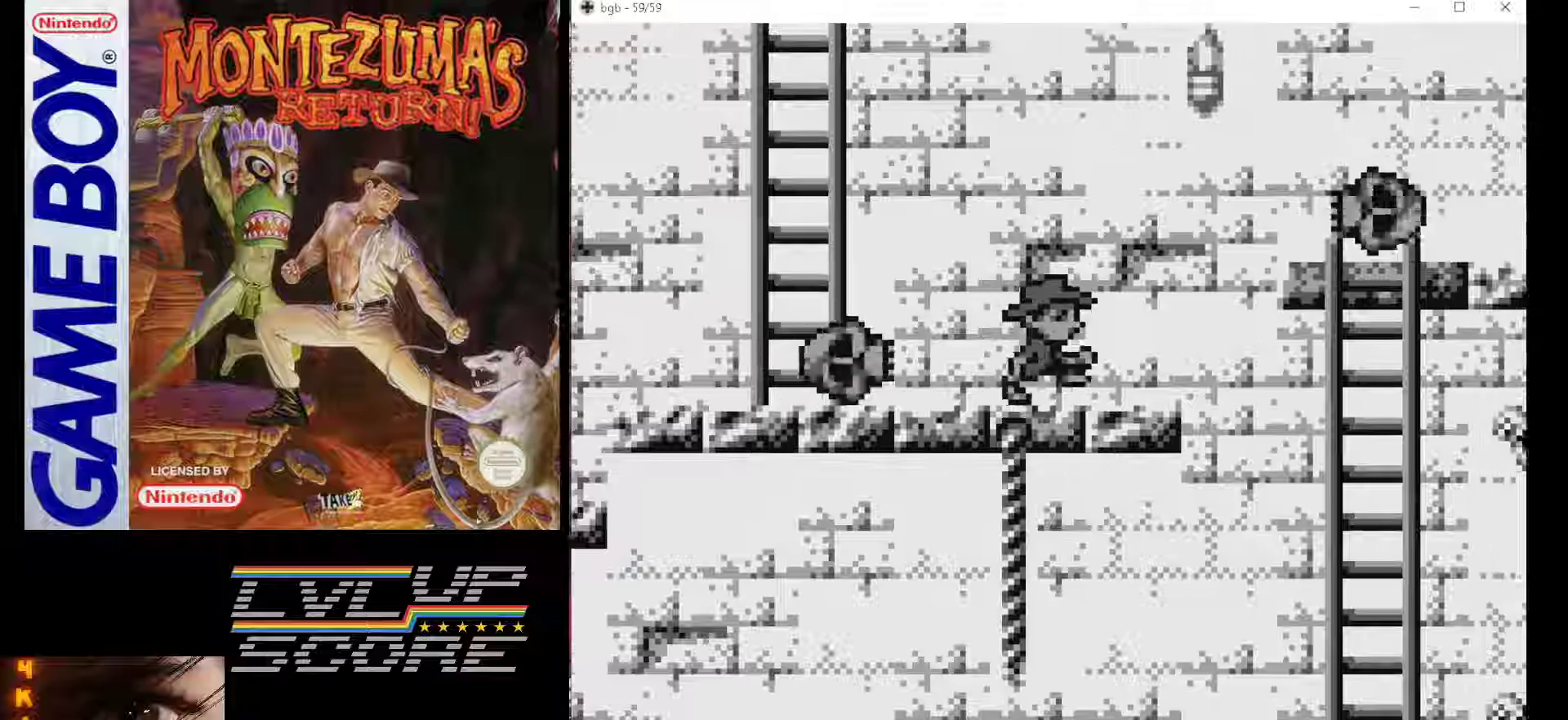
{"buttons": ["B", "DPAD_LEFT"], "events": [[100, "B", "down"], [100, "DPAD_RIGHT", "up"], [200, "DPAD_LEFT", "down"]]}
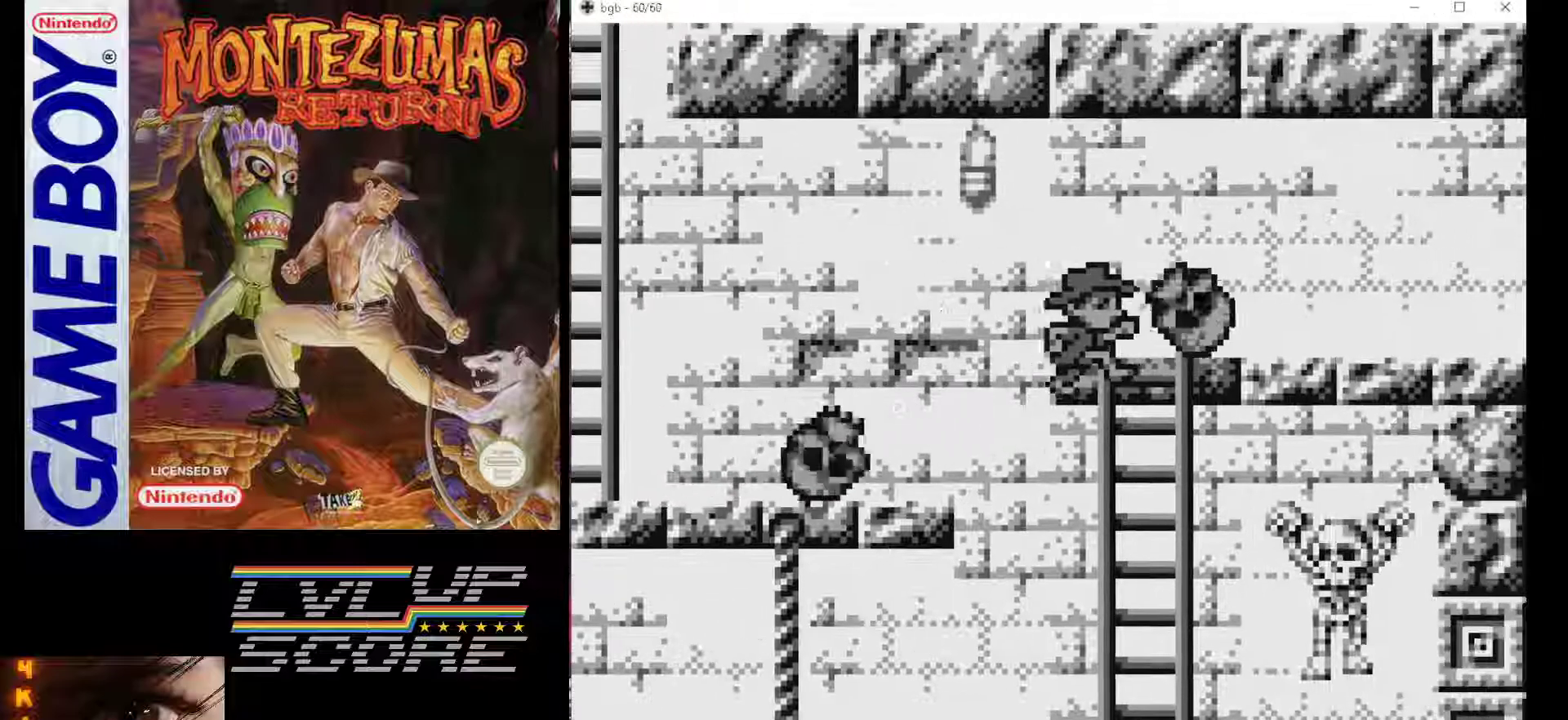
{"buttons": ["DPAD_LEFT"], "events": [[133, "B", "up"], [200, "DPAD_LEFT", "up"], [400, "DPAD_LEFT", "down"]]}
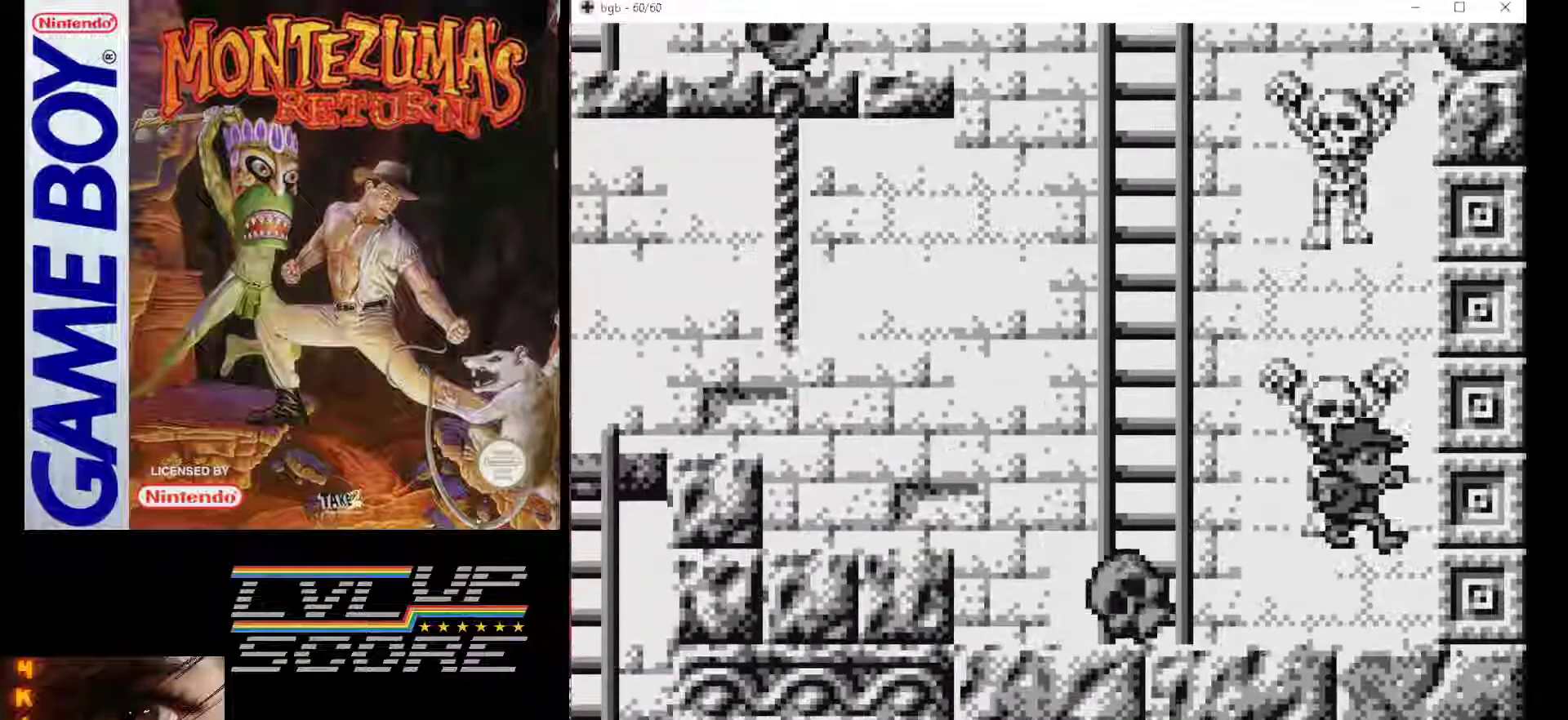
{"buttons": [], "events": [[267, "DPAD_LEFT", "up"]]}
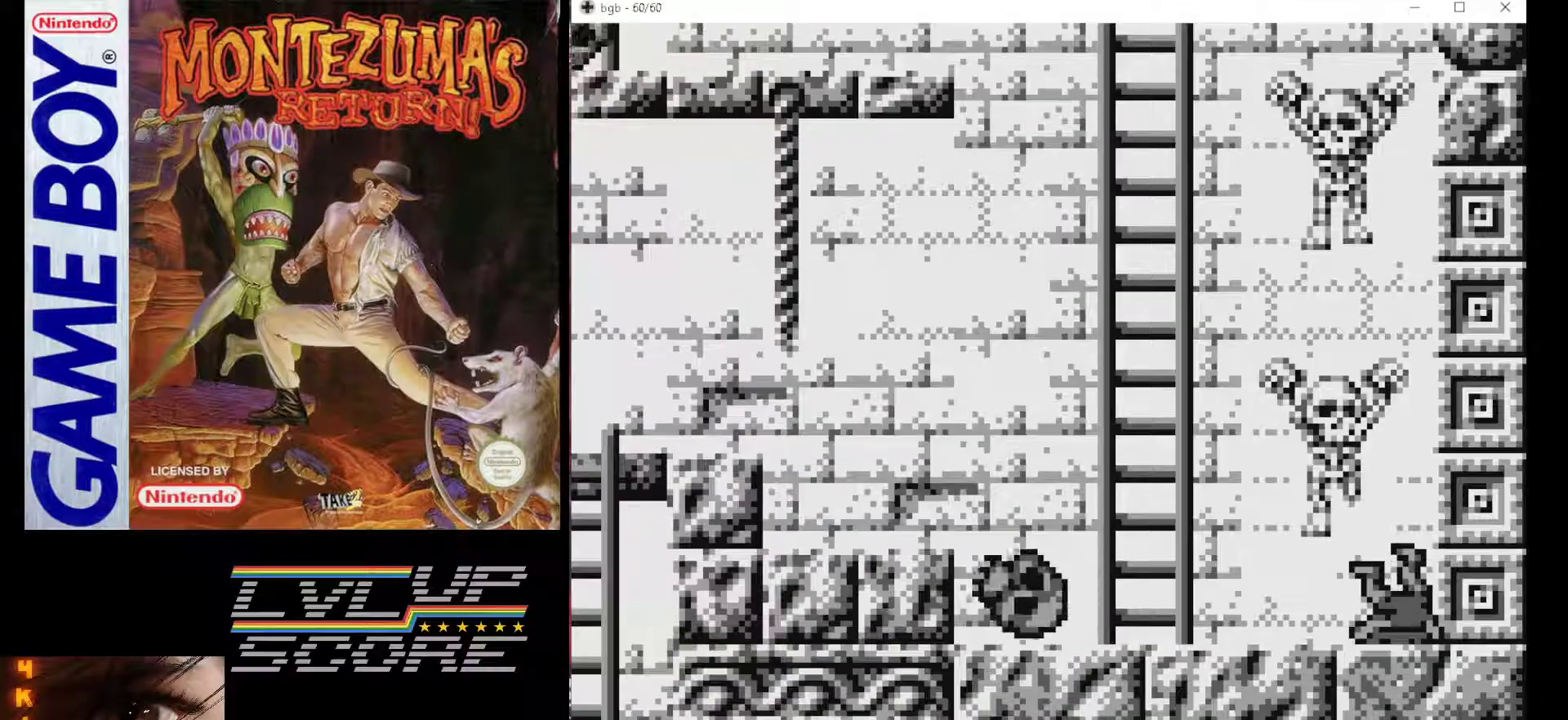
{"buttons": [], "events": []}
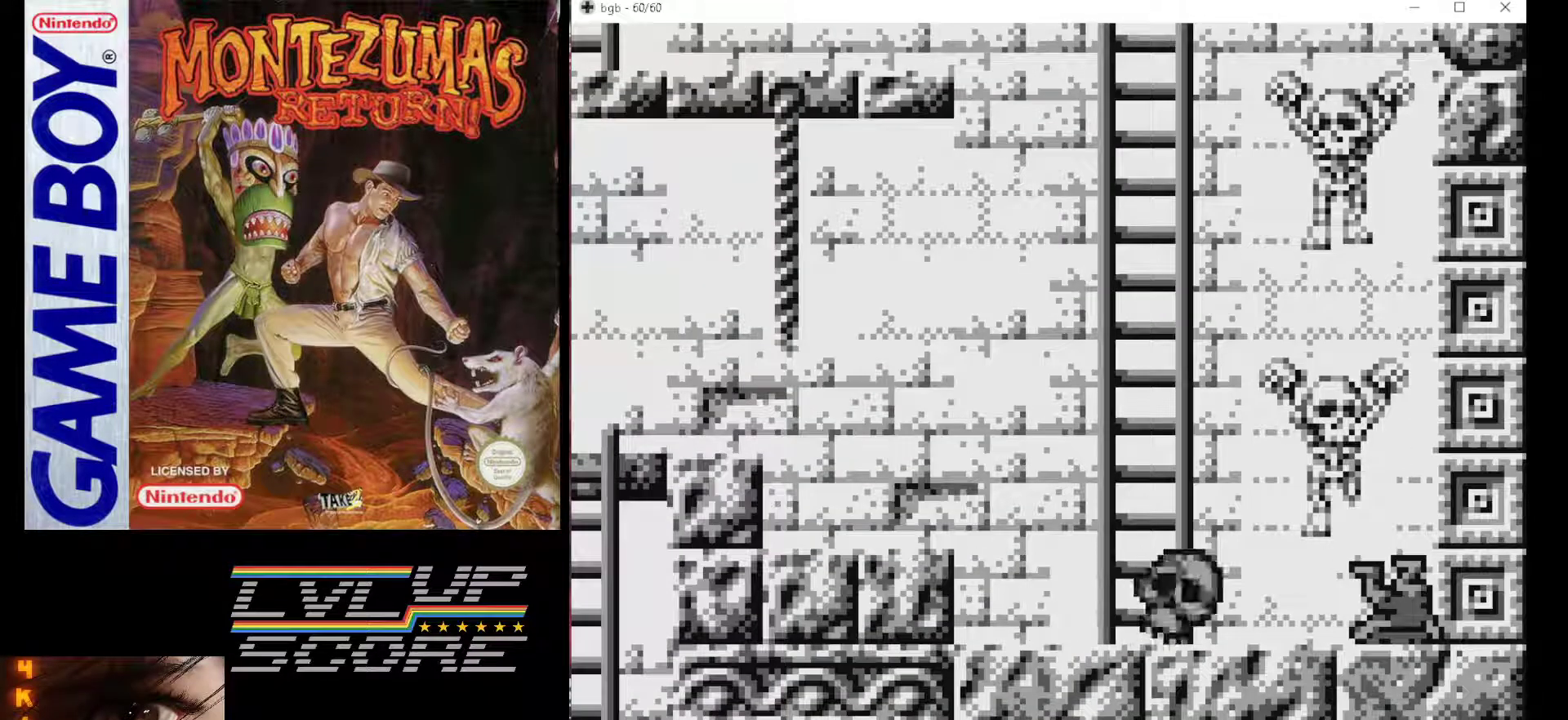
{"buttons": [], "events": []}
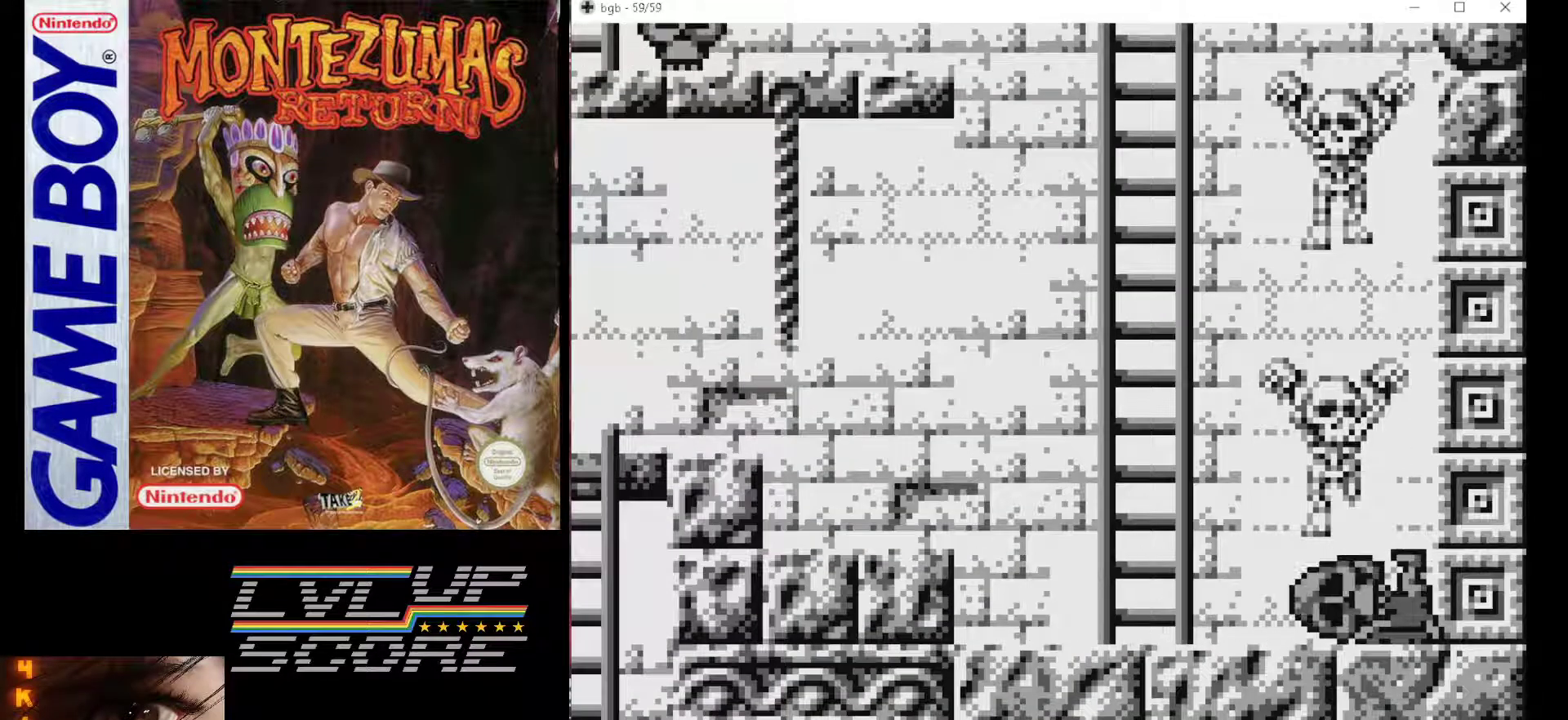
{"buttons": [], "events": []}